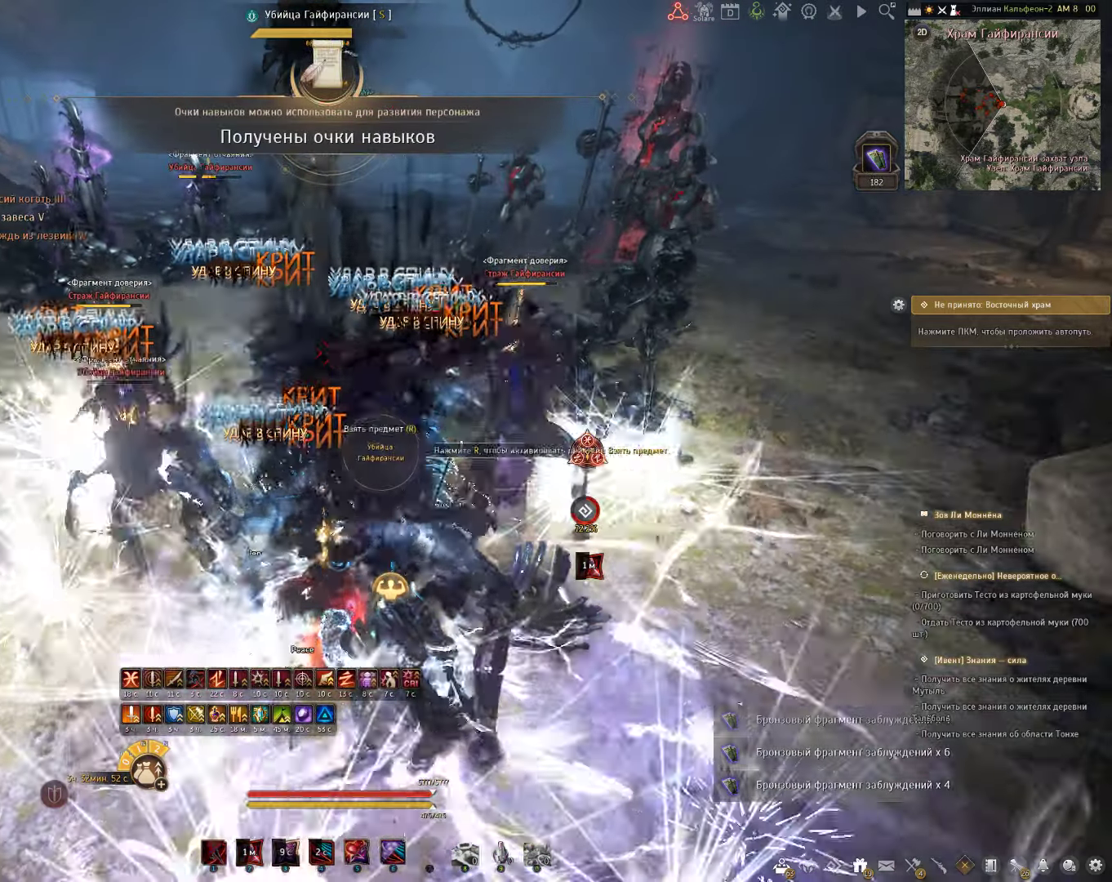
Gameplay with keyboard and mouse; each line is a JSON object with the keys and mouse buttons held at the frame after it. "events" lists presses ("down") and releases ("up") of "a", "c", "d", "e", "f", "q", "s", "shift", "space", "tab", "w", "x", "z", "mouse_left" and "mouse_right" between this image and that frame as [ms after this image, input, new state], when the widget could be followed in between. "mouse_left", "mouse_right" = the "left", "right" buttons of the "mouse" list. No other keys are recorded. Mouse movement is not recorded.
{"keys": ["shift"], "mouse": [], "events": [[33, "f", "down"], [450, "f", "up"]]}
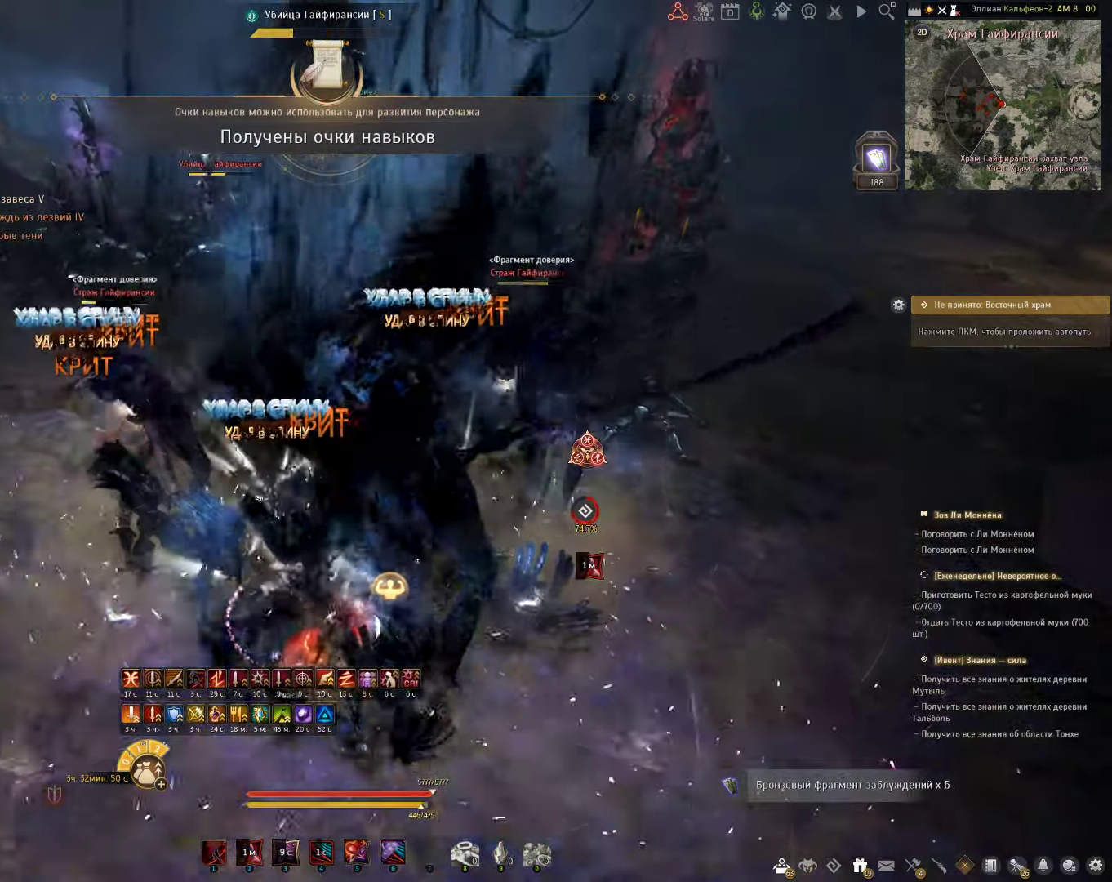
{"keys": ["c", "shift"], "mouse": [], "events": [[100, "c", "down"]]}
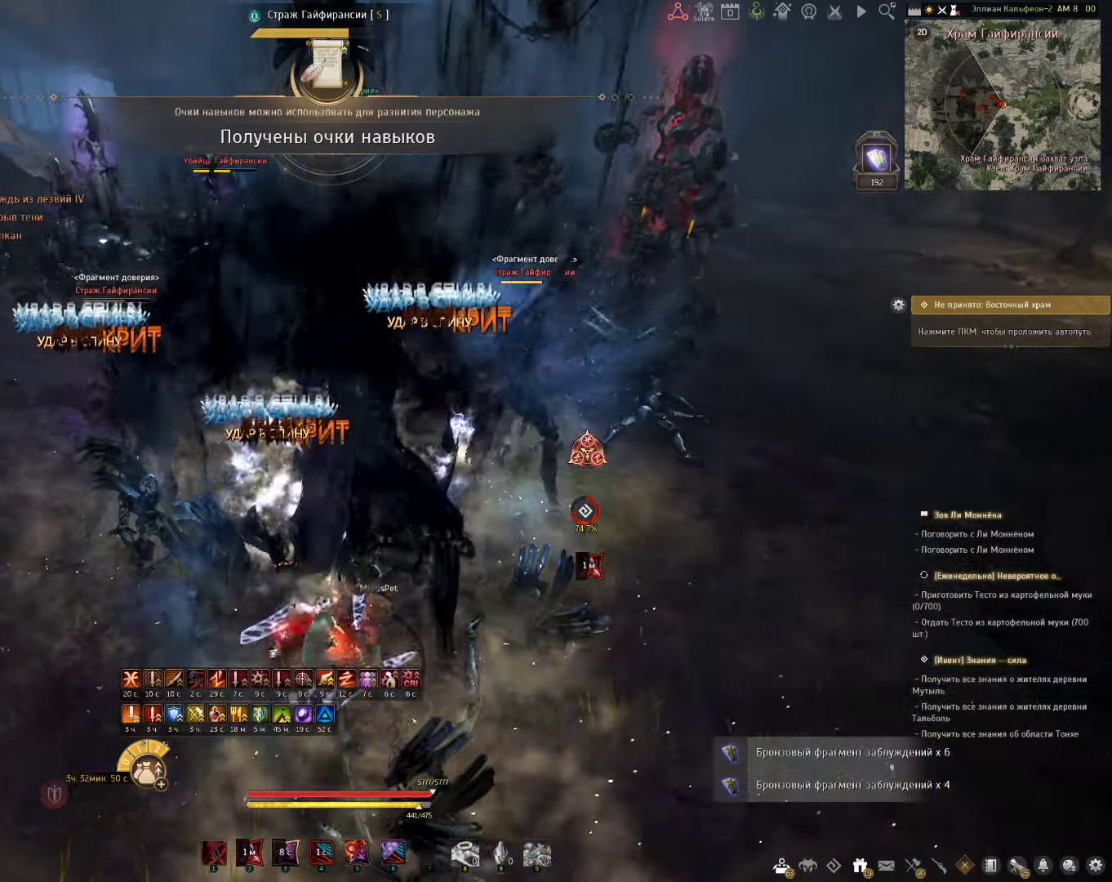
{"keys": ["c", "s"], "mouse": [], "events": [[50, "shift", "up"], [417, "s", "down"]]}
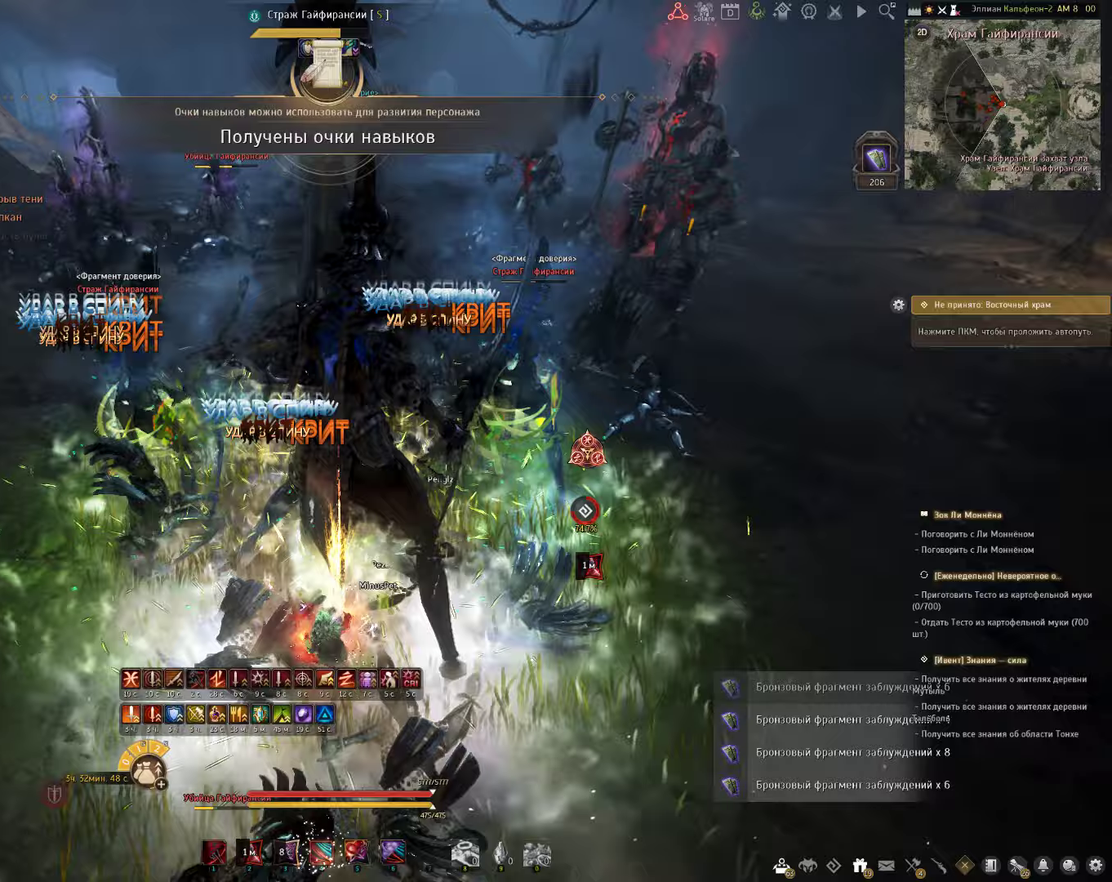
{"keys": ["s"], "mouse": [], "events": [[433, "c", "up"]]}
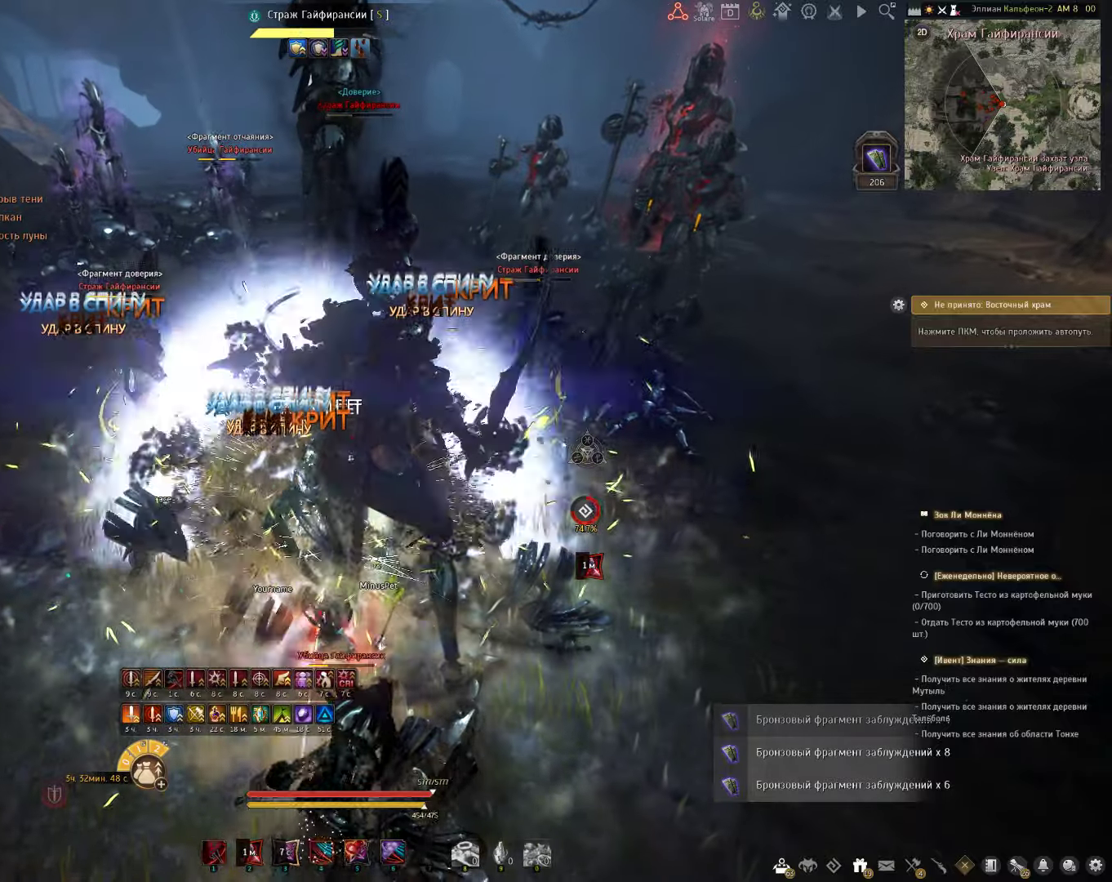
{"keys": ["s"], "mouse": ["right"], "events": [[183, "mouse_right", "down"]]}
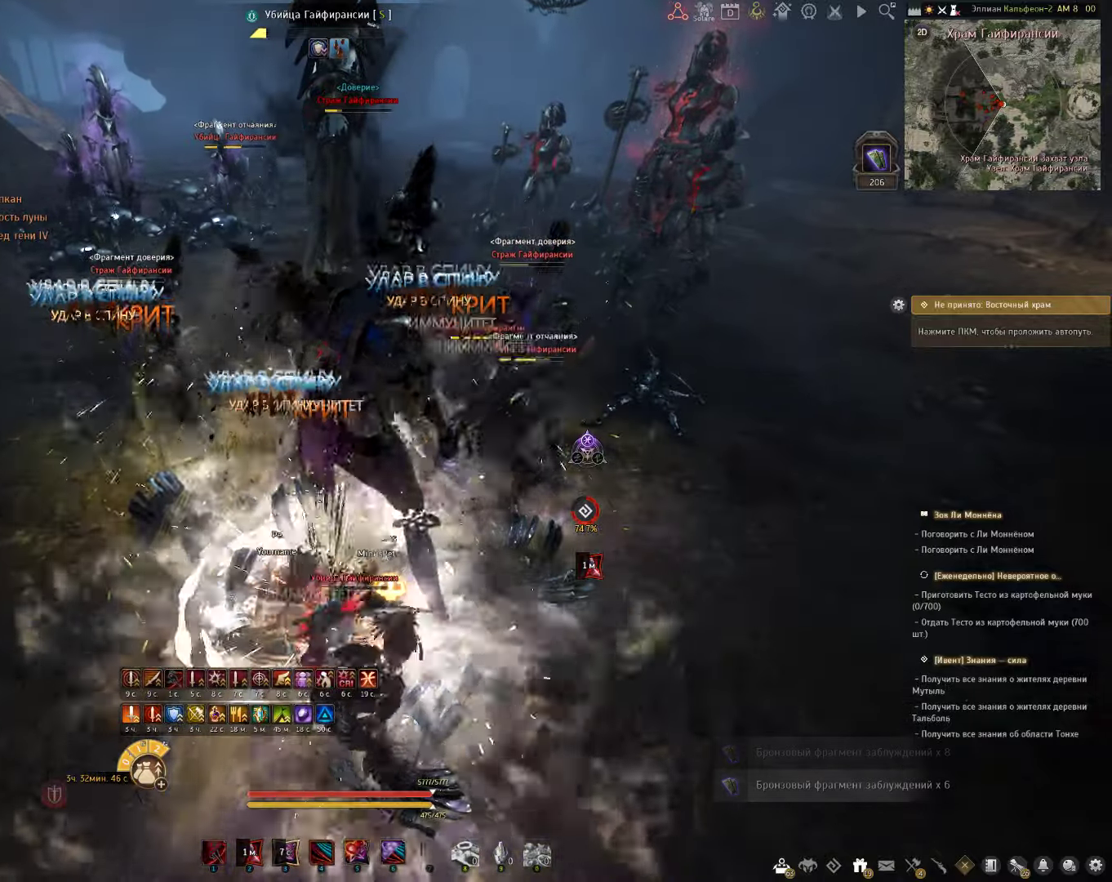
{"keys": ["s"], "mouse": [], "events": [[33, "mouse_right", "up"], [83, "e", "down"], [417, "e", "up"]]}
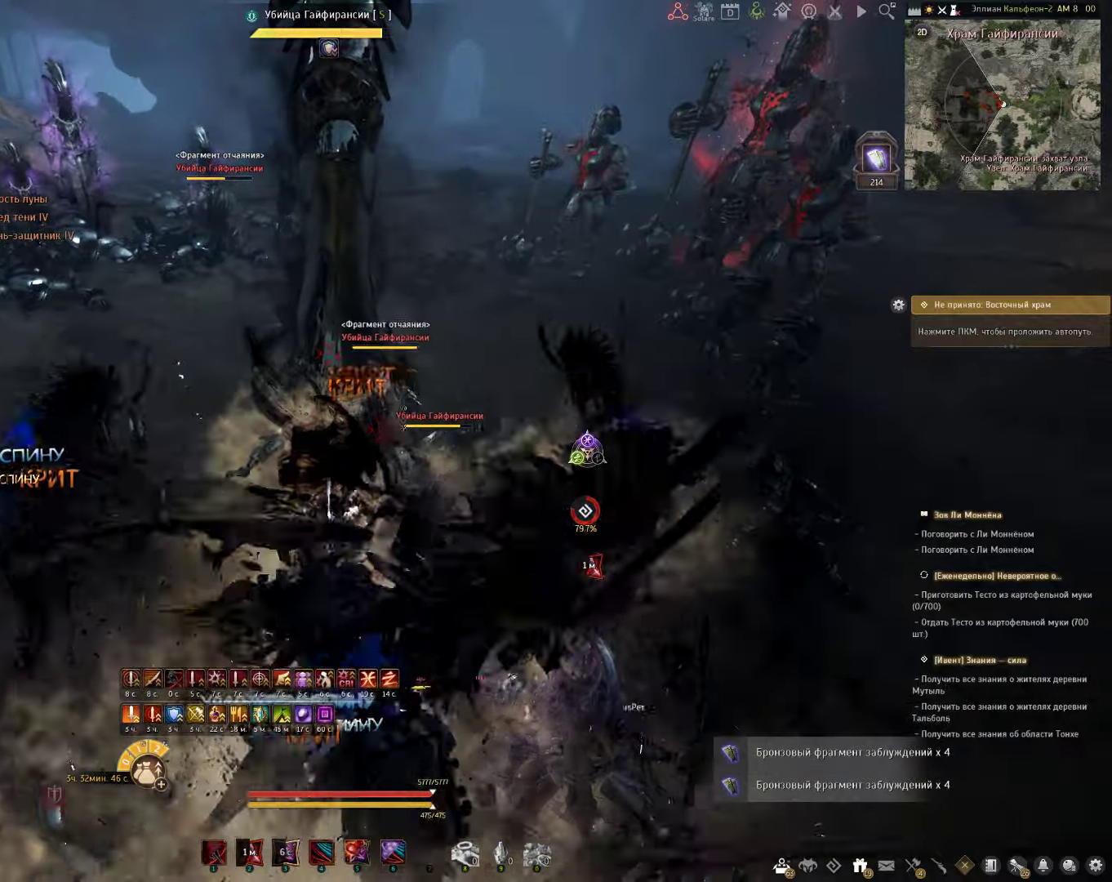
{"keys": [], "mouse": [], "events": [[17, "shift", "down"], [200, "shift", "up"], [267, "s", "up"]]}
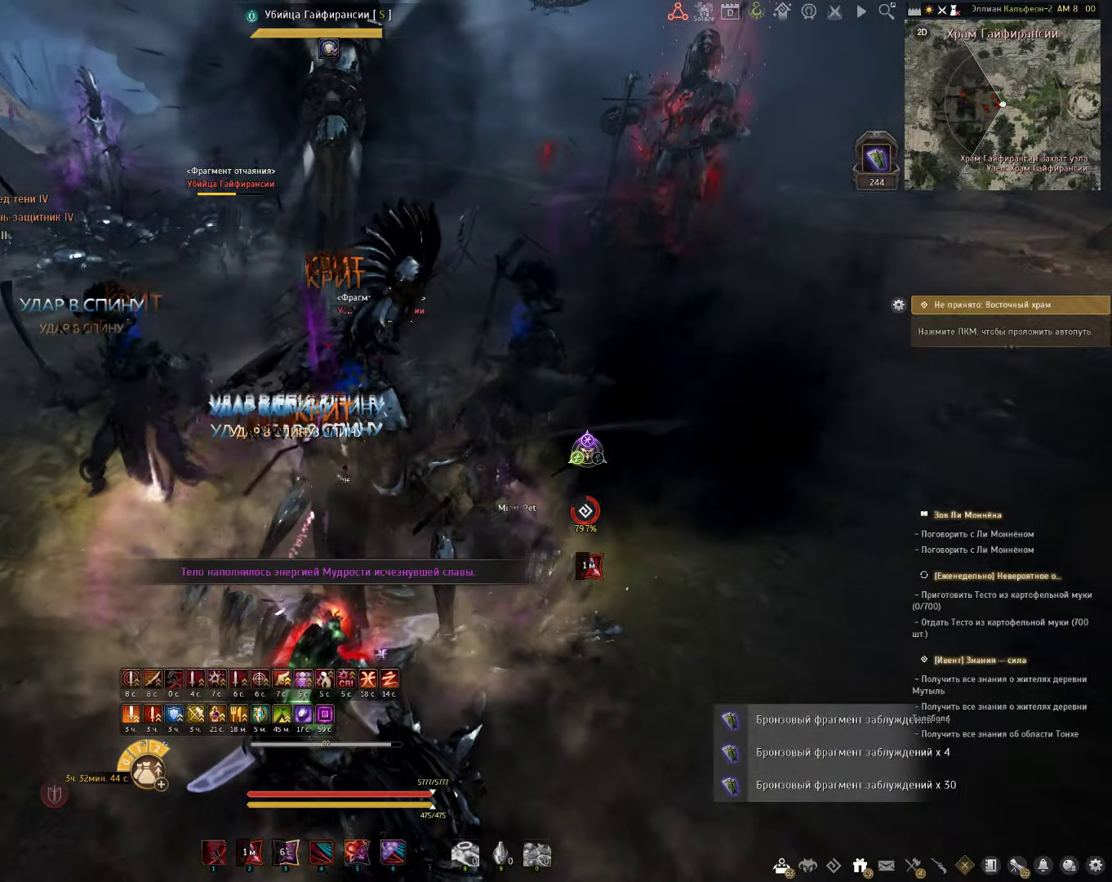
{"keys": [], "mouse": [], "events": []}
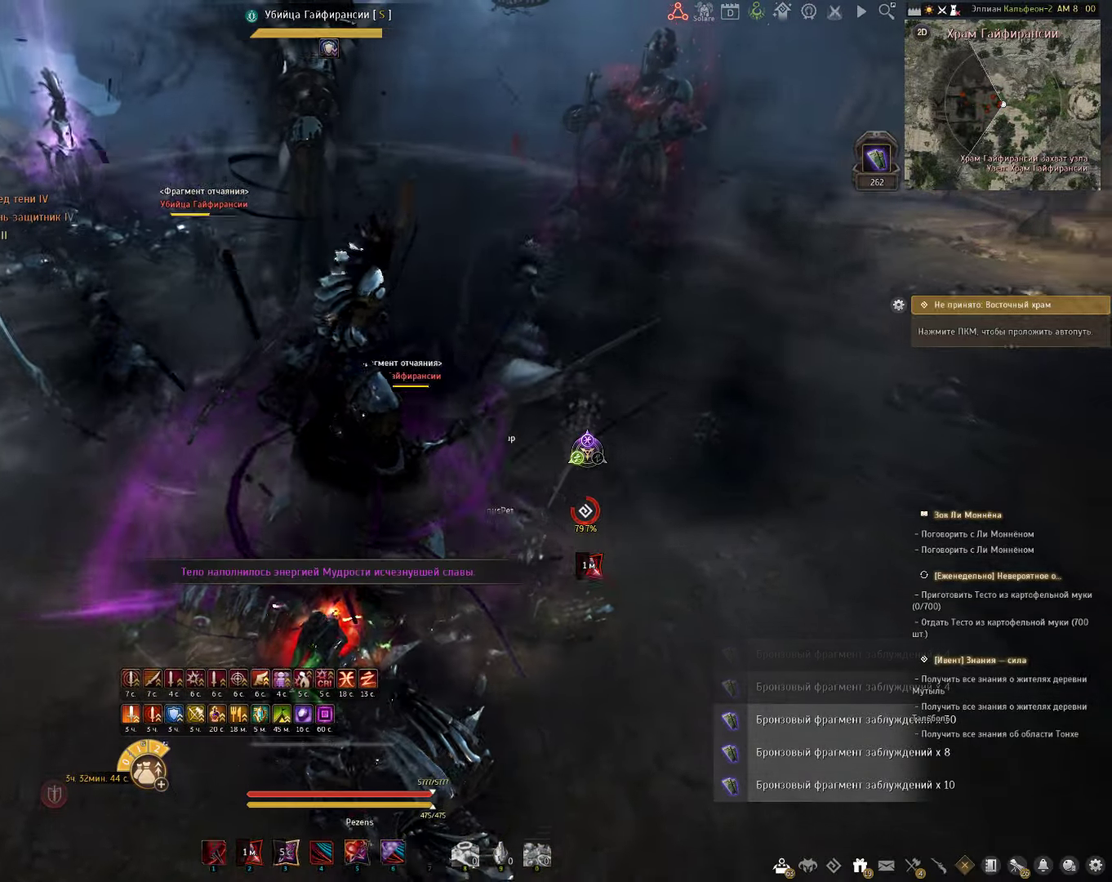
{"keys": [], "mouse": ["left", "right"], "events": [[50, "a", "down"], [100, "mouse_left", "down"], [167, "a", "up"], [167, "mouse_right", "down"]]}
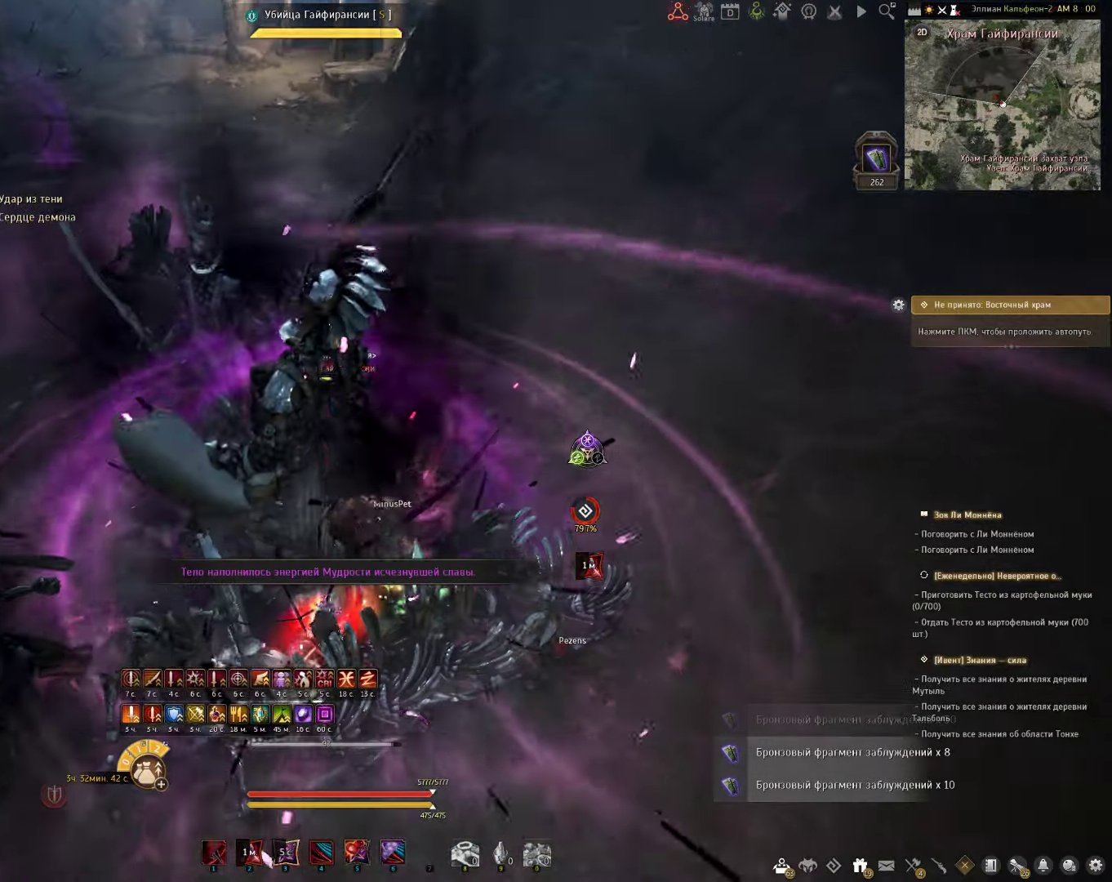
{"keys": [], "mouse": [], "events": [[400, "mouse_right", "up"], [433, "mouse_left", "up"]]}
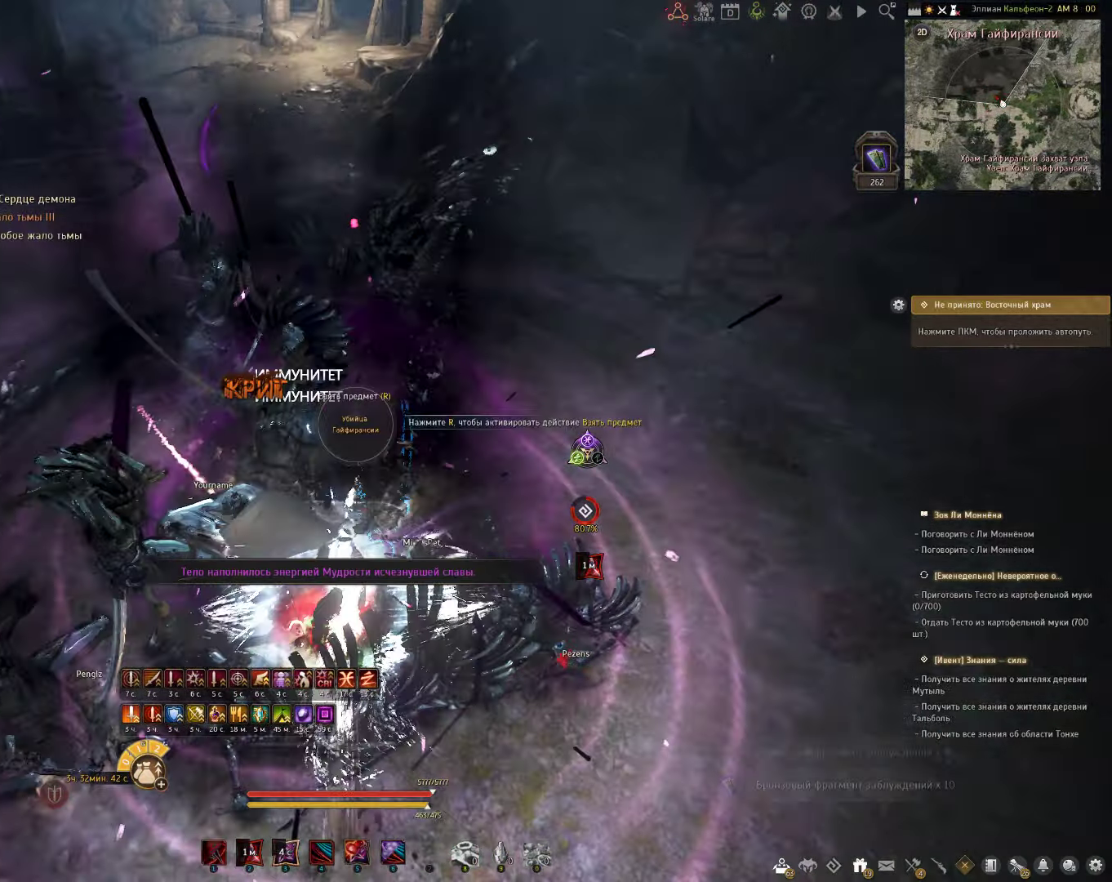
{"keys": [], "mouse": [], "events": [[50, "d", "down"], [233, "mouse_left", "down"], [367, "mouse_left", "up"], [383, "d", "up"]]}
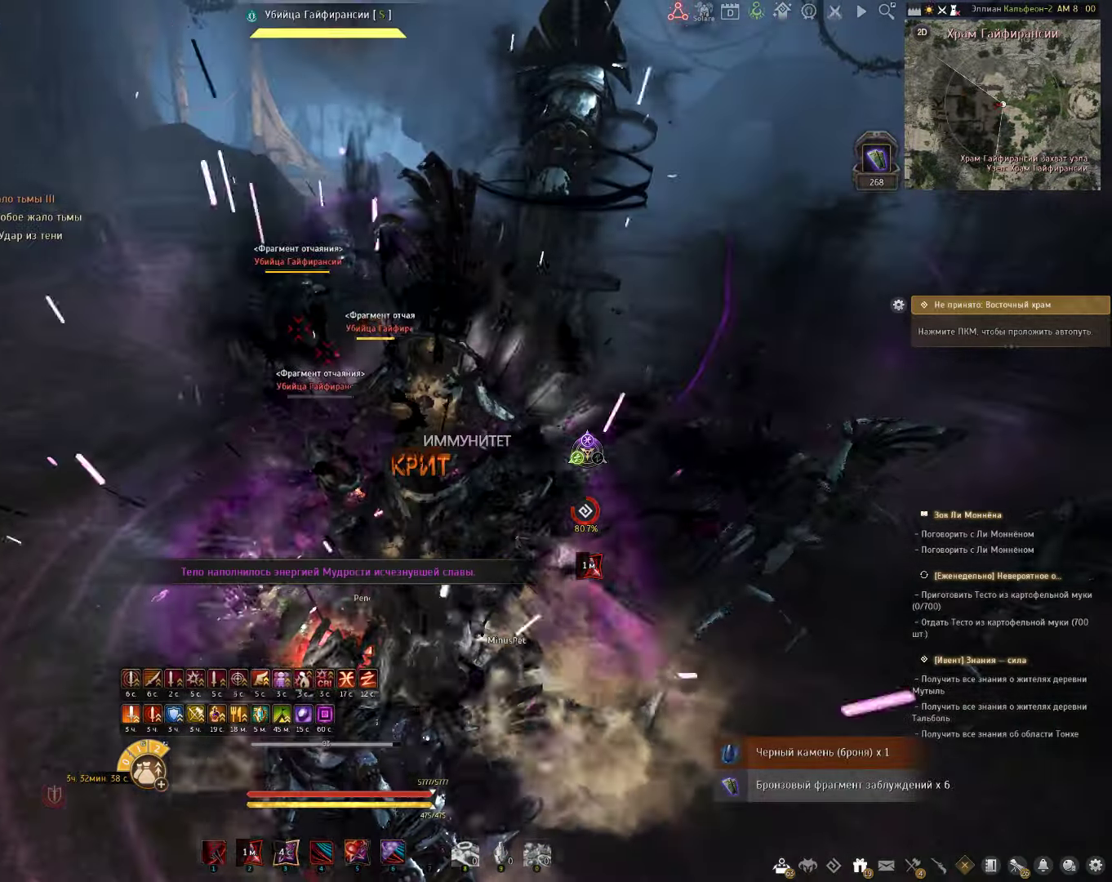
{"keys": ["shift"], "mouse": ["right"], "events": [[350, "shift", "down"], [433, "mouse_right", "down"]]}
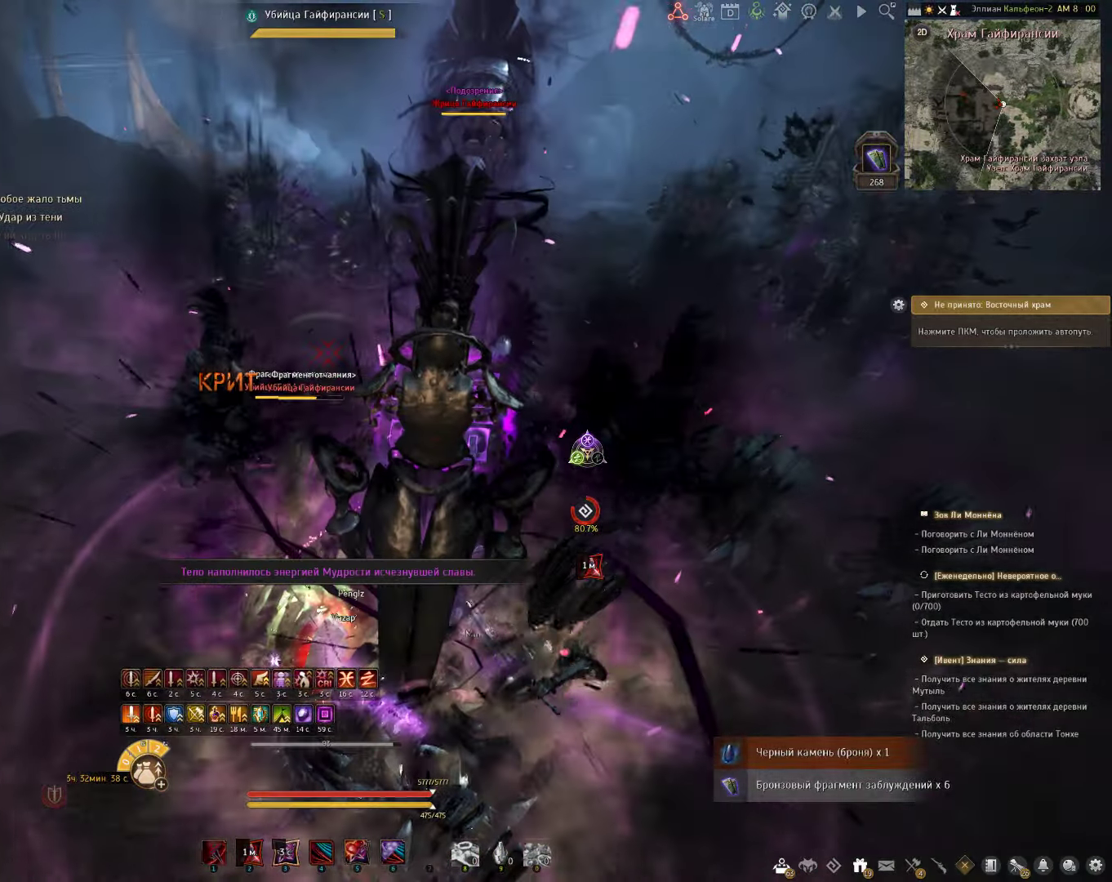
{"keys": [], "mouse": [], "events": [[100, "mouse_right", "up"], [183, "shift", "up"]]}
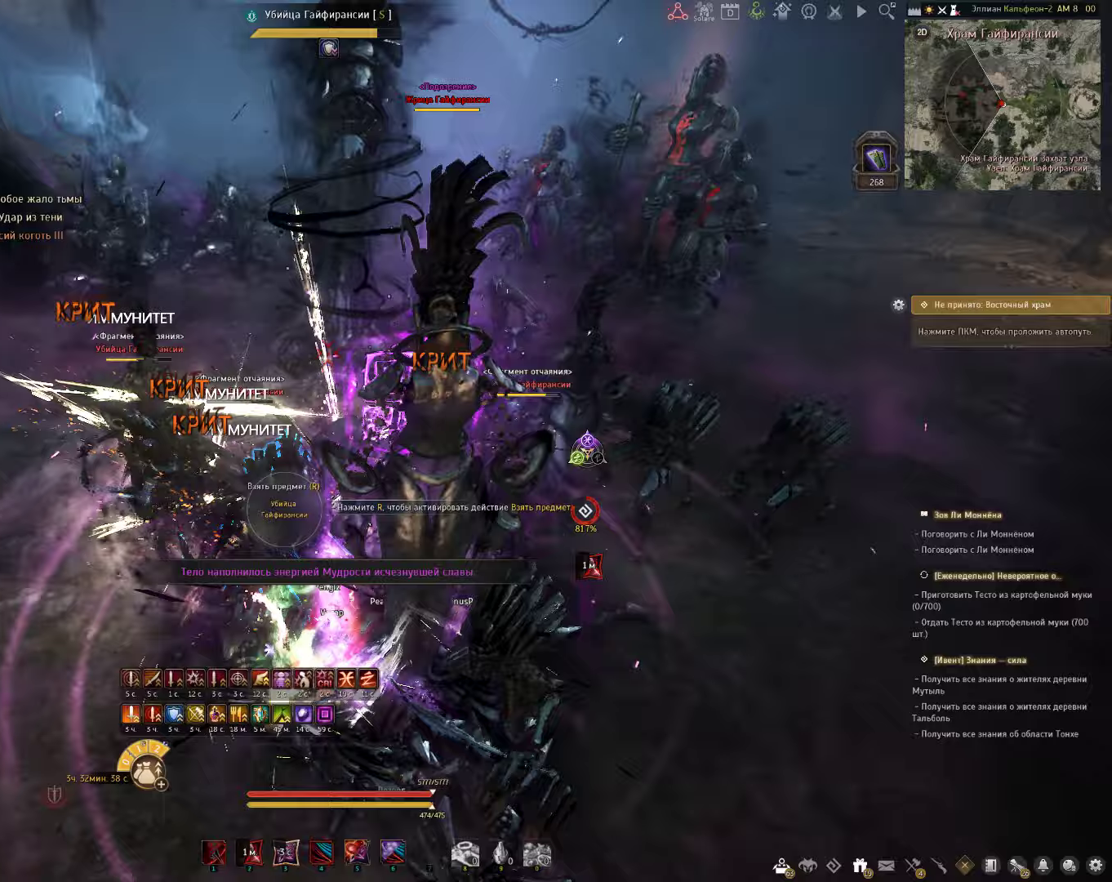
{"keys": [], "mouse": [], "events": [[117, "shift", "down"], [233, "shift", "up"]]}
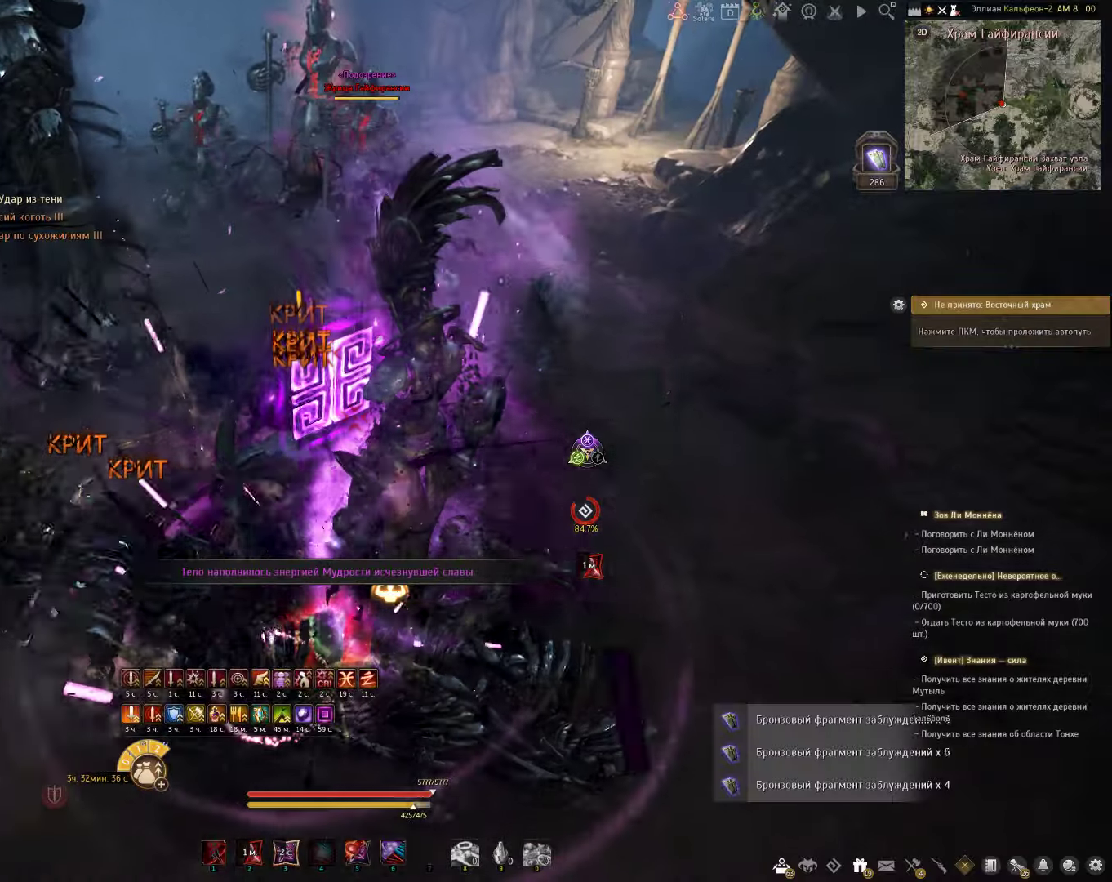
{"keys": [], "mouse": [], "events": []}
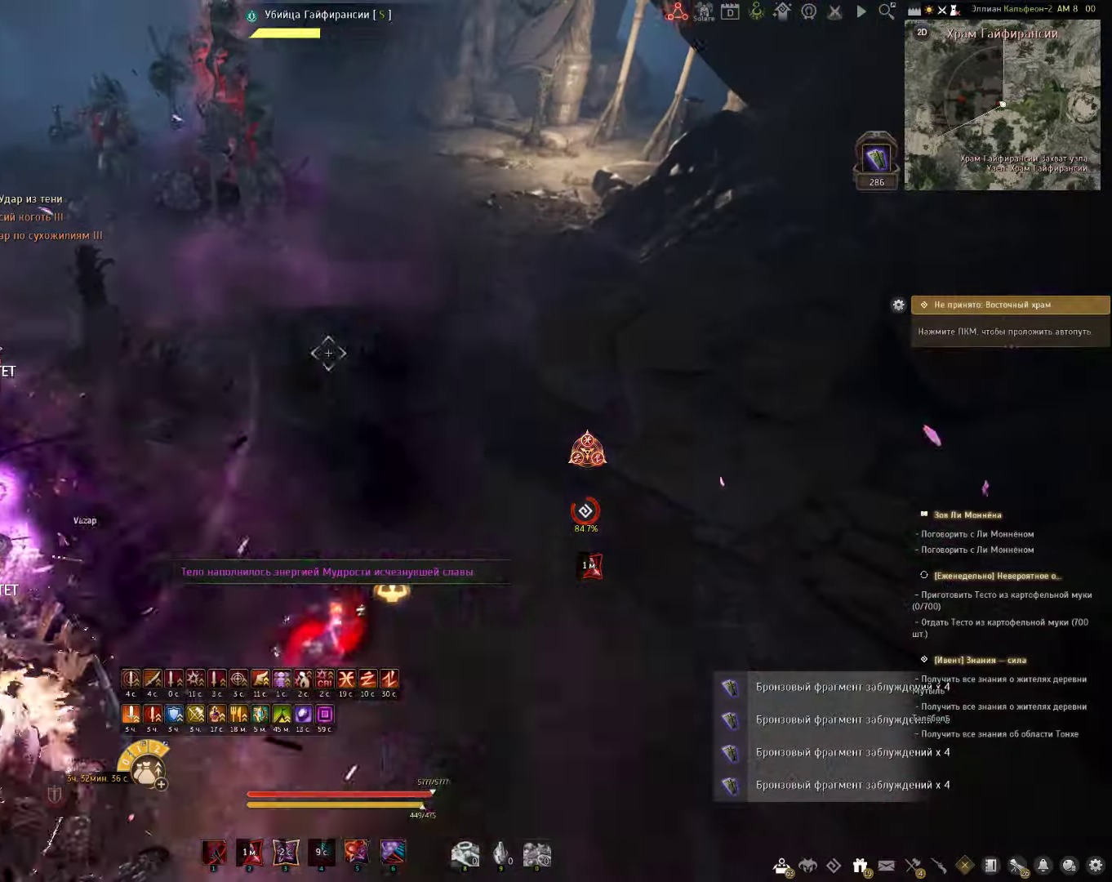
{"keys": [], "mouse": [], "events": []}
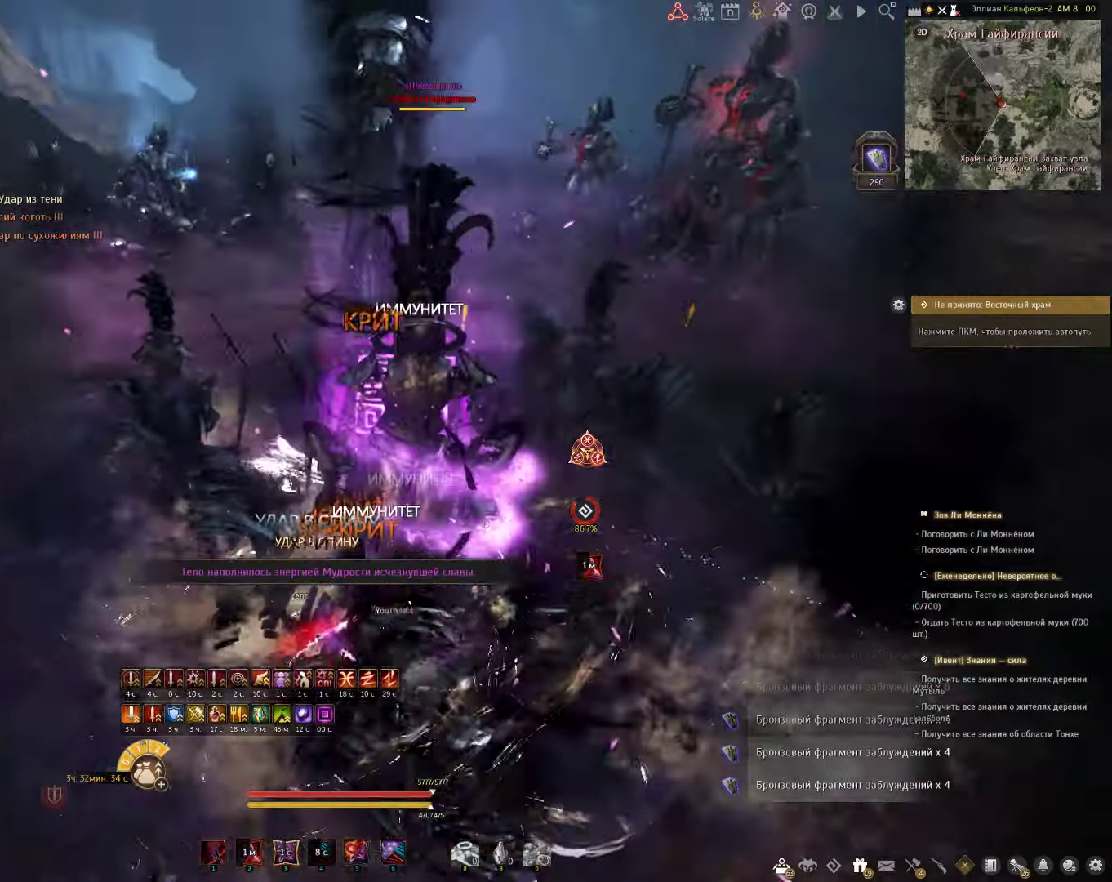
{"keys": ["d"], "mouse": [], "events": [[333, "d", "down"], [433, "d", "up"], [450, "d", "down"]]}
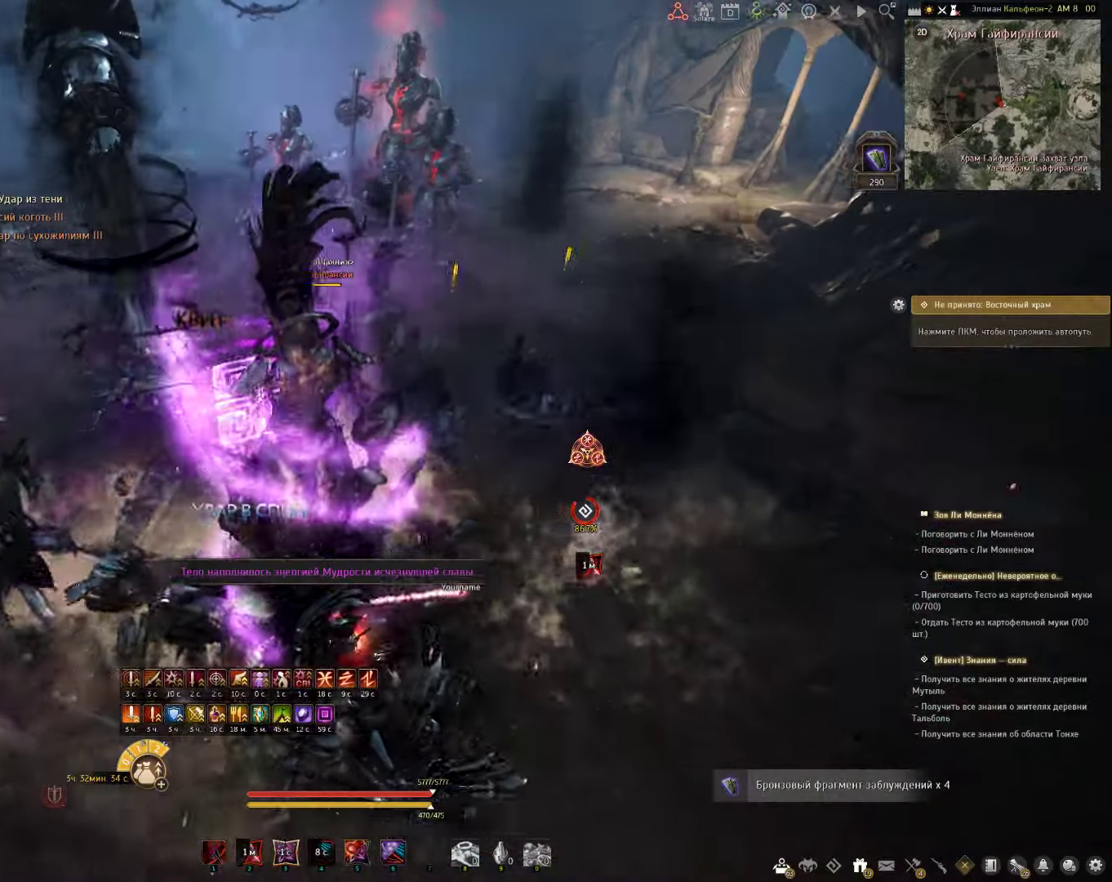
{"keys": [], "mouse": [], "events": [[117, "d", "up"]]}
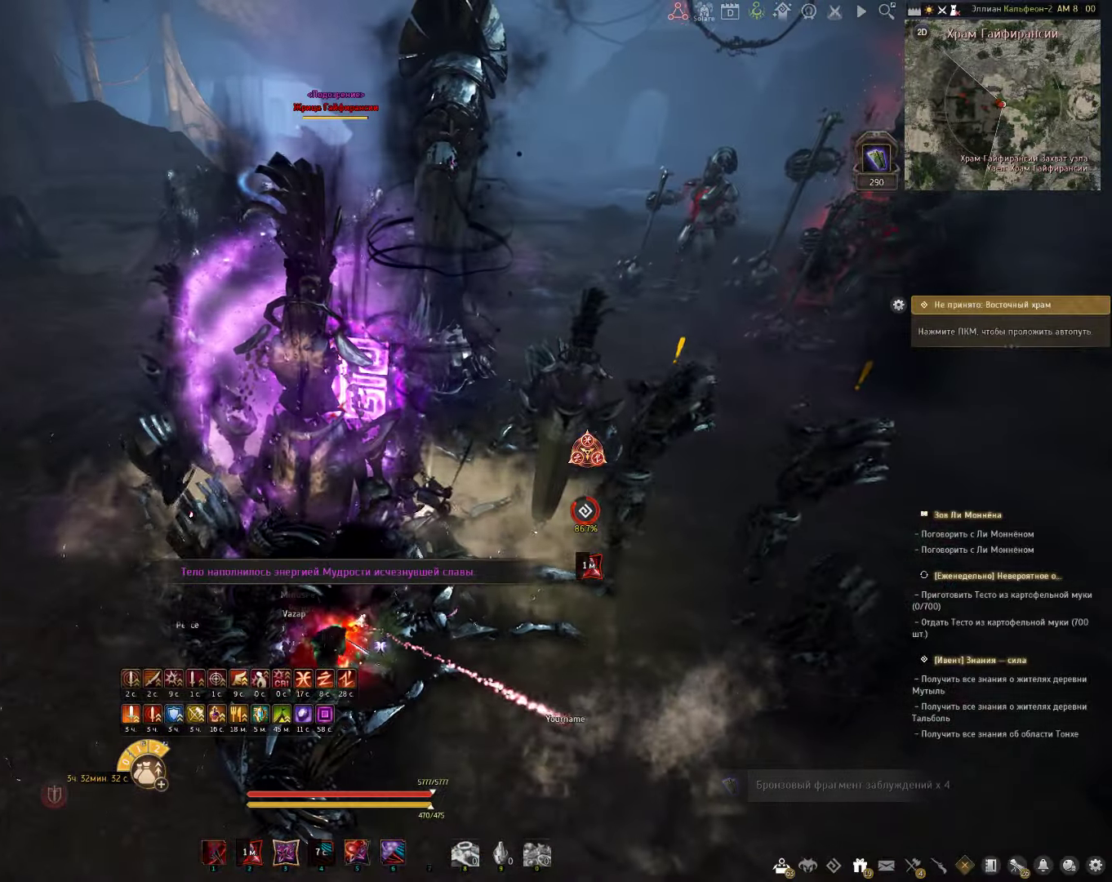
{"keys": ["c", "s"], "mouse": [], "events": [[333, "s", "down"], [383, "c", "down"]]}
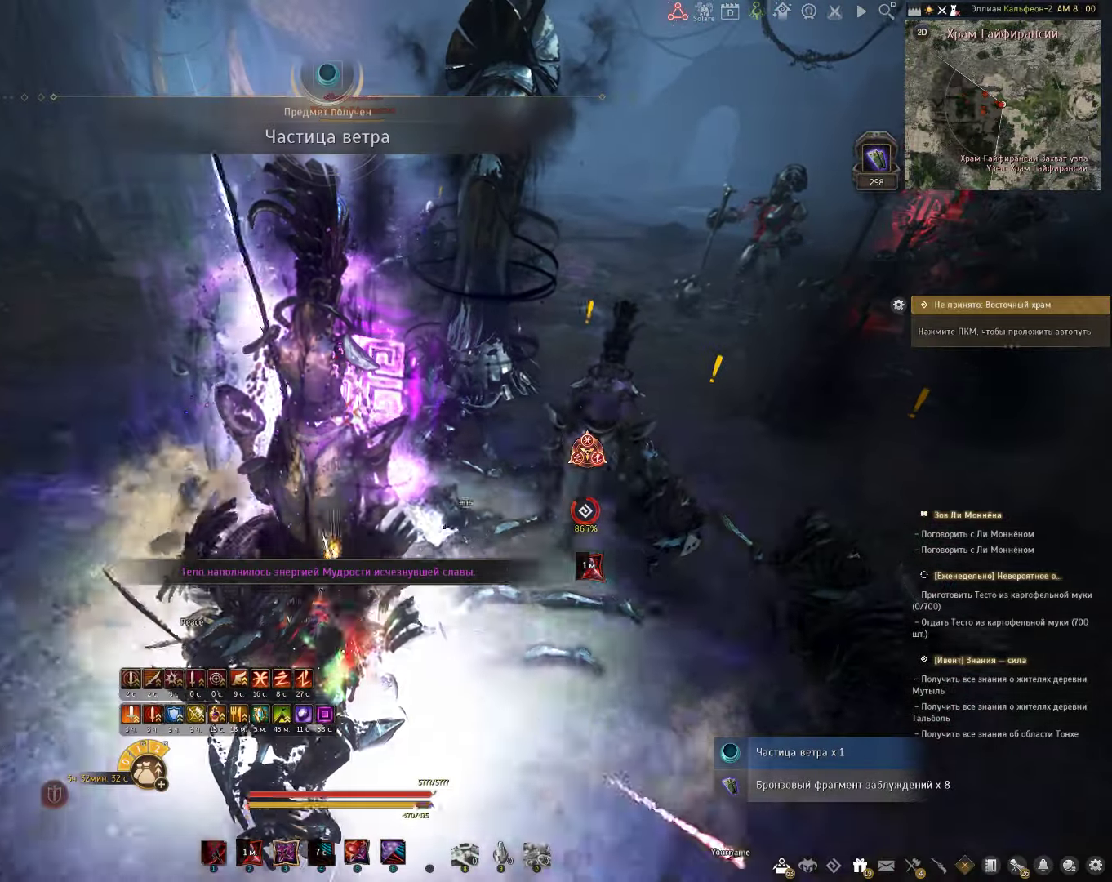
{"keys": ["shift"], "mouse": [], "events": [[217, "c", "up"], [233, "s", "up"], [433, "shift", "down"]]}
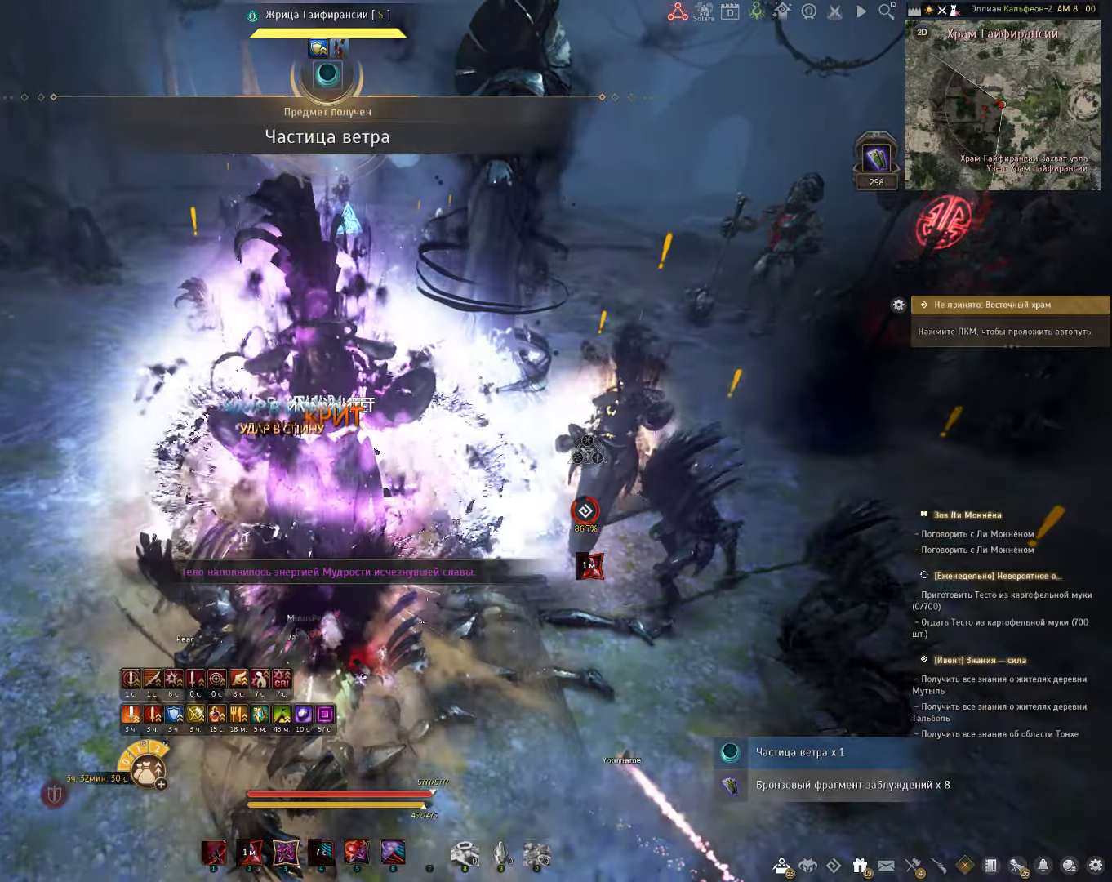
{"keys": ["s"], "mouse": [], "events": [[150, "mouse_left", "down"], [383, "mouse_left", "up"], [467, "shift", "up"], [483, "s", "down"]]}
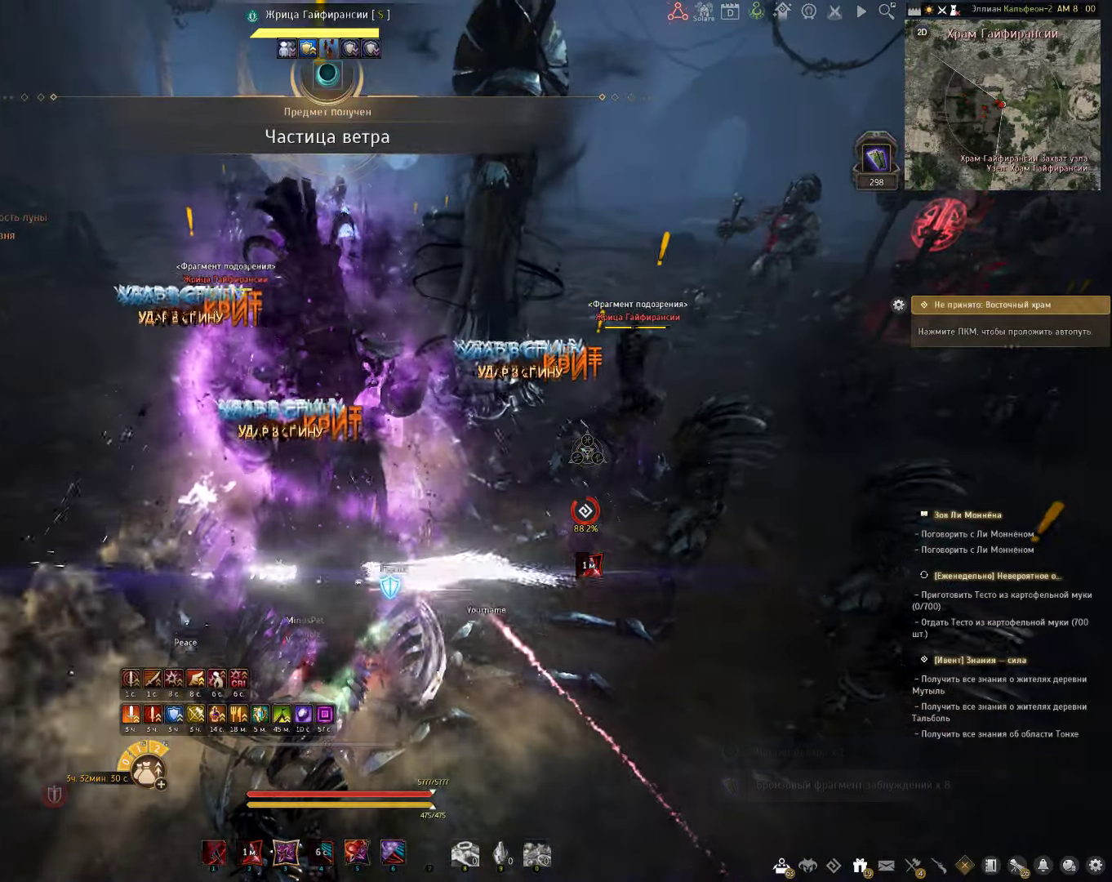
{"keys": ["shift"], "mouse": [], "events": [[50, "mouse_left", "down"], [367, "mouse_left", "up"], [433, "s", "up"], [433, "shift", "down"]]}
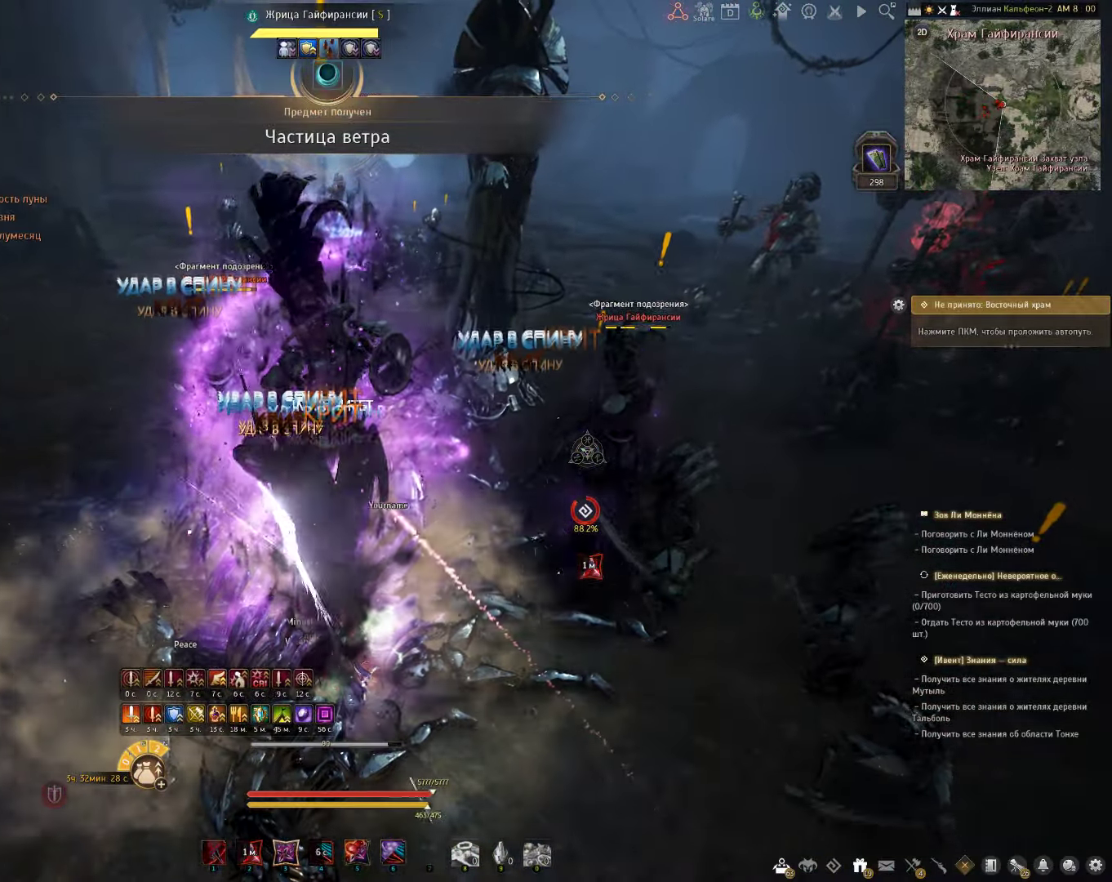
{"keys": ["space"], "mouse": [], "events": [[50, "mouse_right", "down"], [317, "mouse_right", "up"], [367, "shift", "up"], [450, "space", "down"]]}
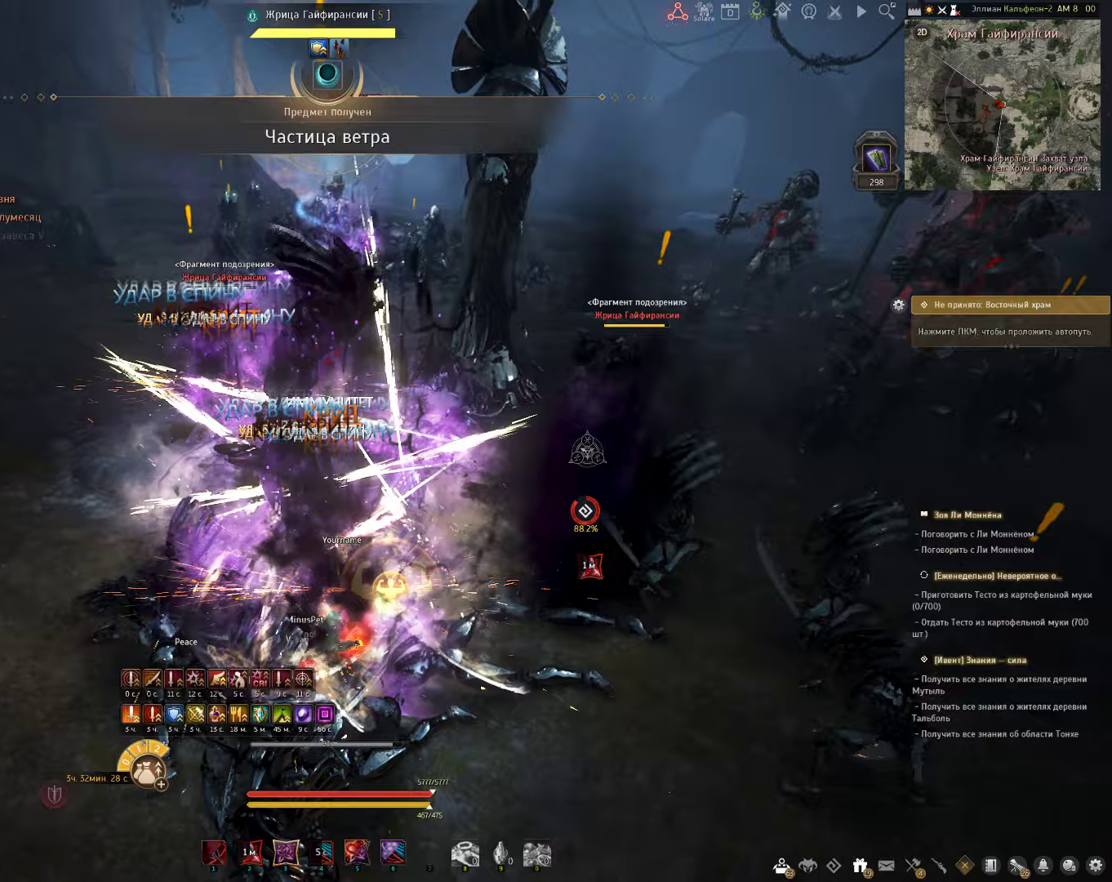
{"keys": ["e", "shift"], "mouse": [], "events": [[117, "space", "up"], [150, "shift", "down"], [167, "e", "down"]]}
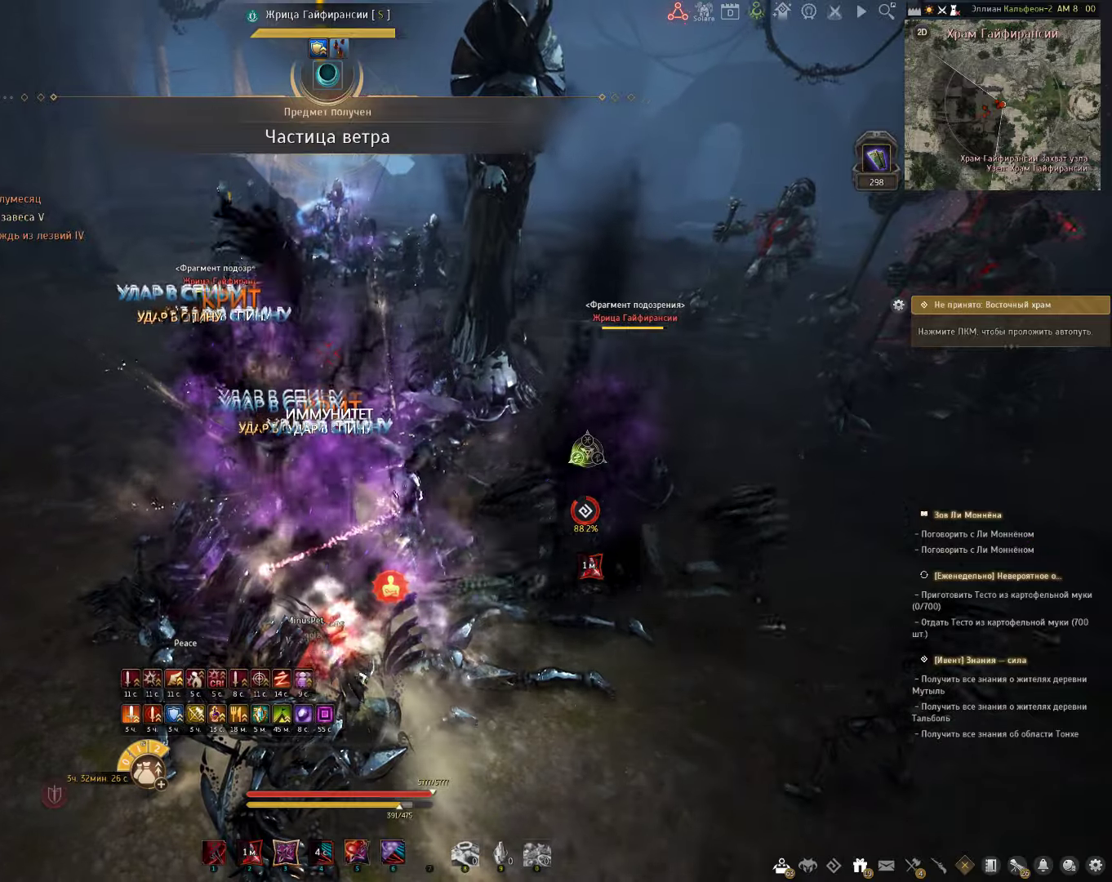
{"keys": ["shift"], "mouse": [], "events": [[133, "e", "up"]]}
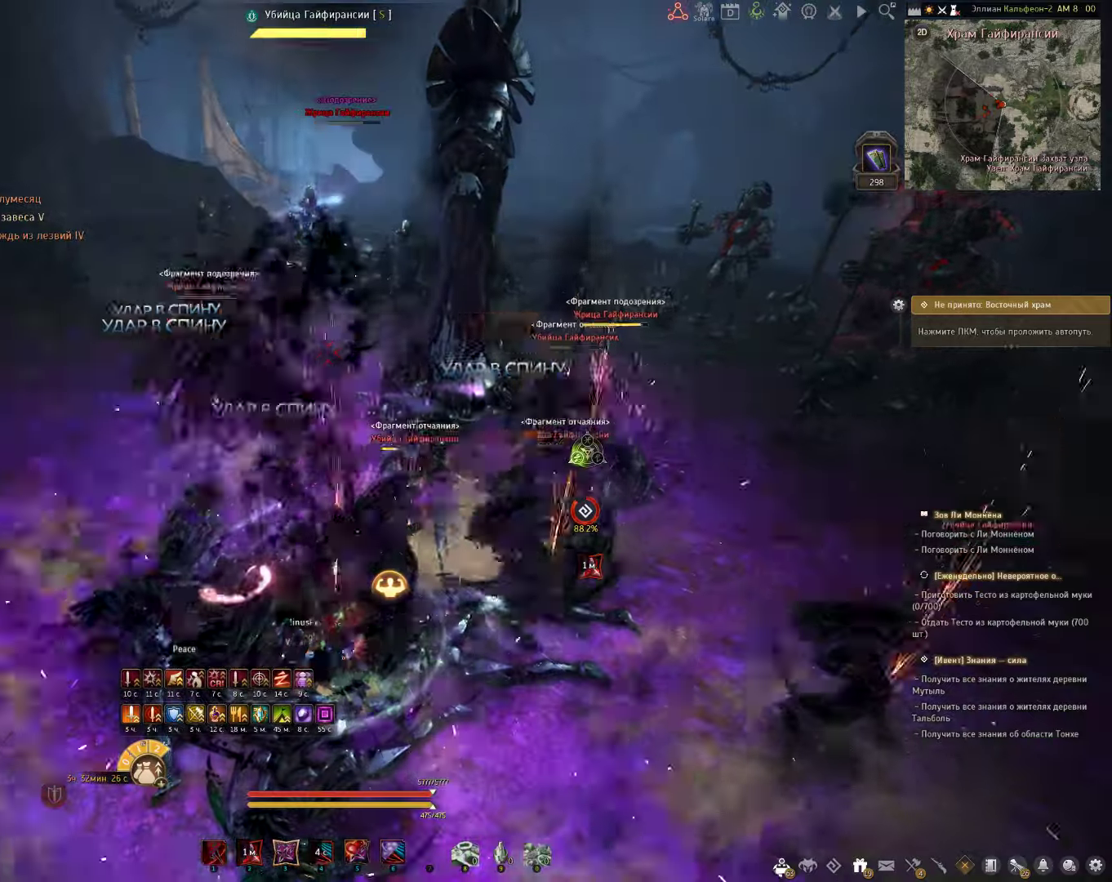
{"keys": ["f", "shift"], "mouse": [], "events": [[283, "f", "down"]]}
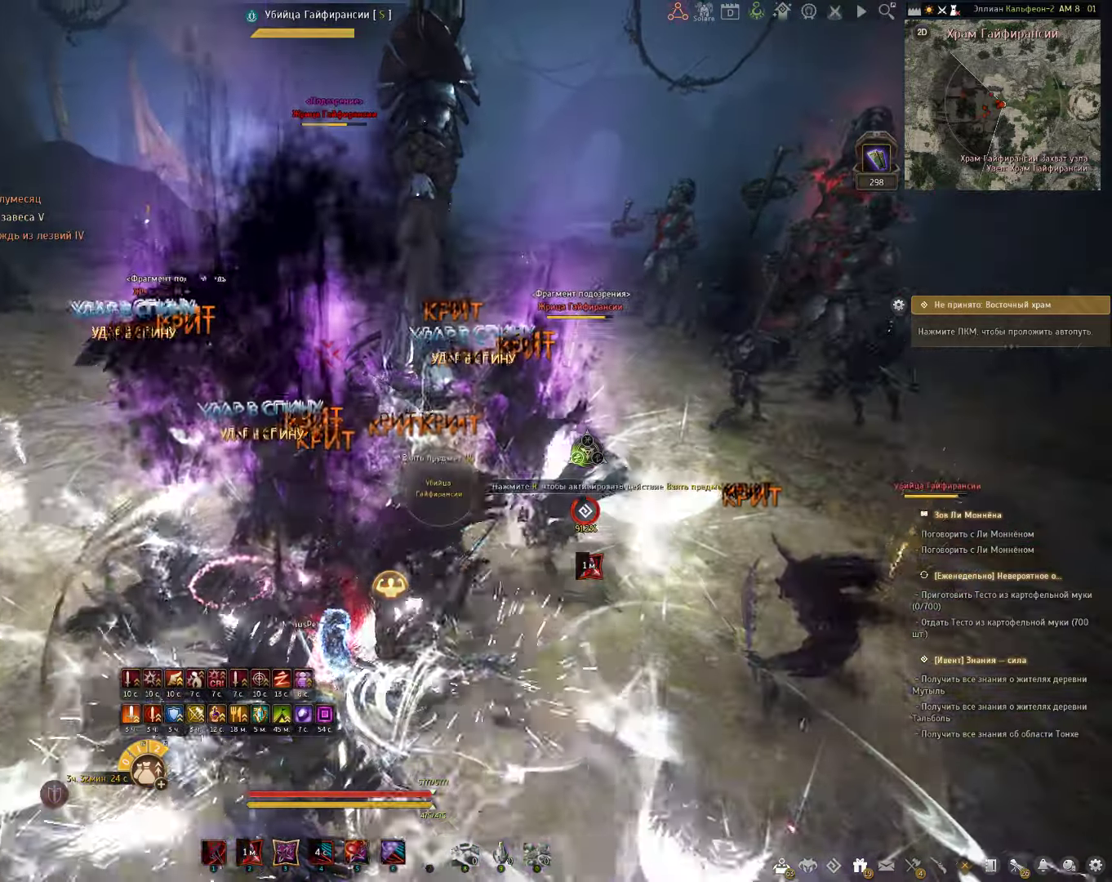
{"keys": ["c", "shift"], "mouse": [], "events": [[350, "f", "up"], [500, "c", "down"]]}
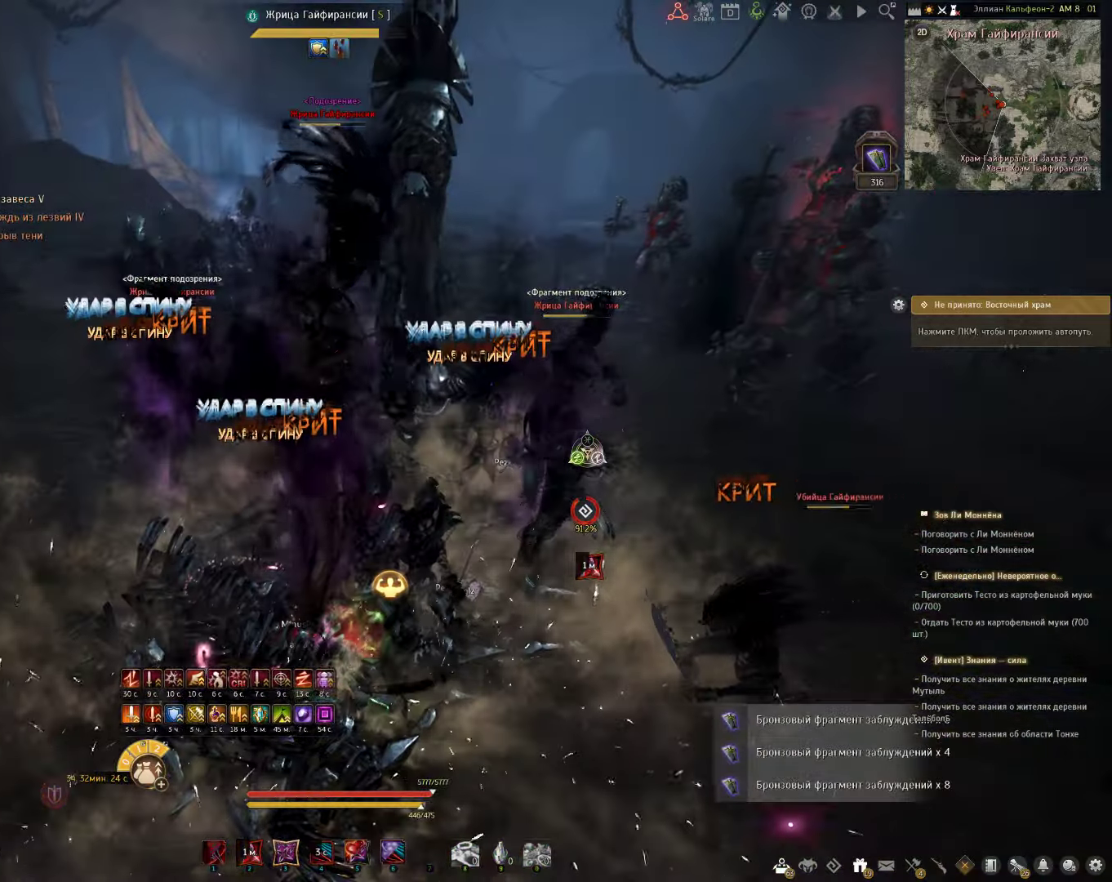
{"keys": ["c", "shift"], "mouse": [], "events": []}
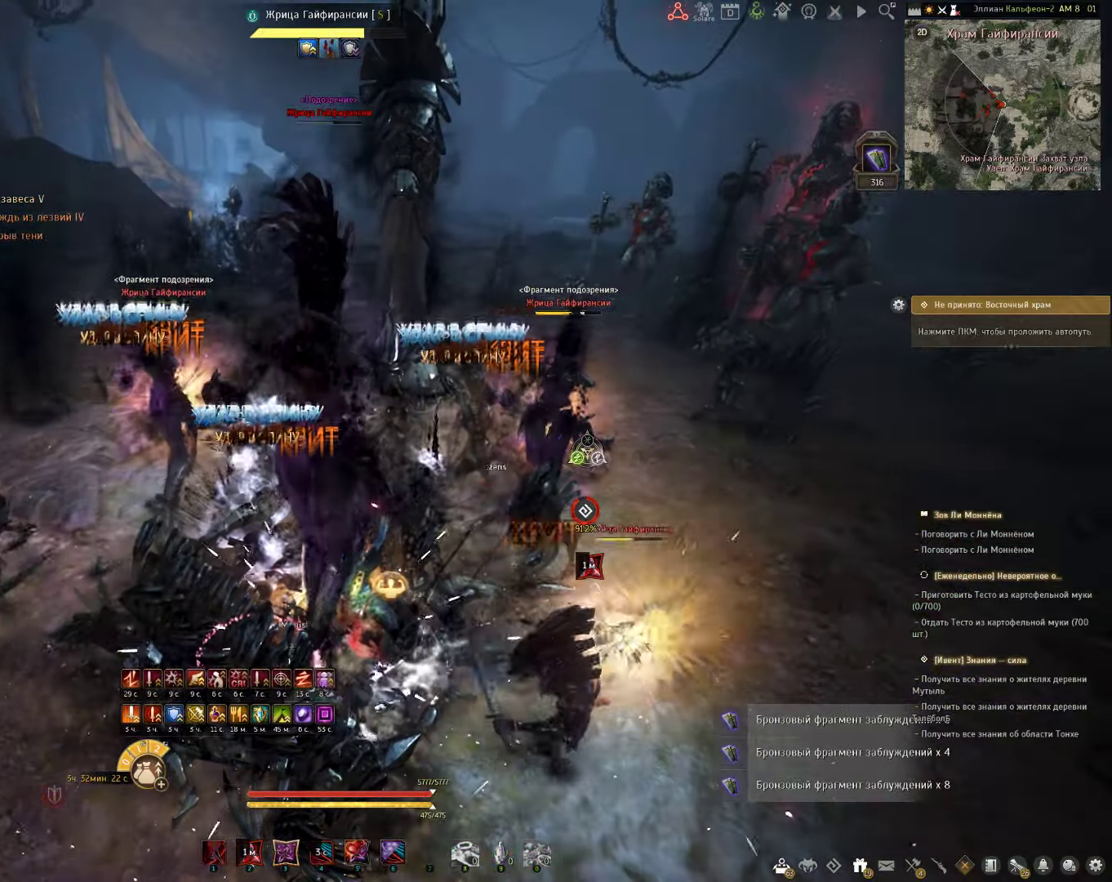
{"keys": ["c"], "mouse": [], "events": [[233, "shift", "up"]]}